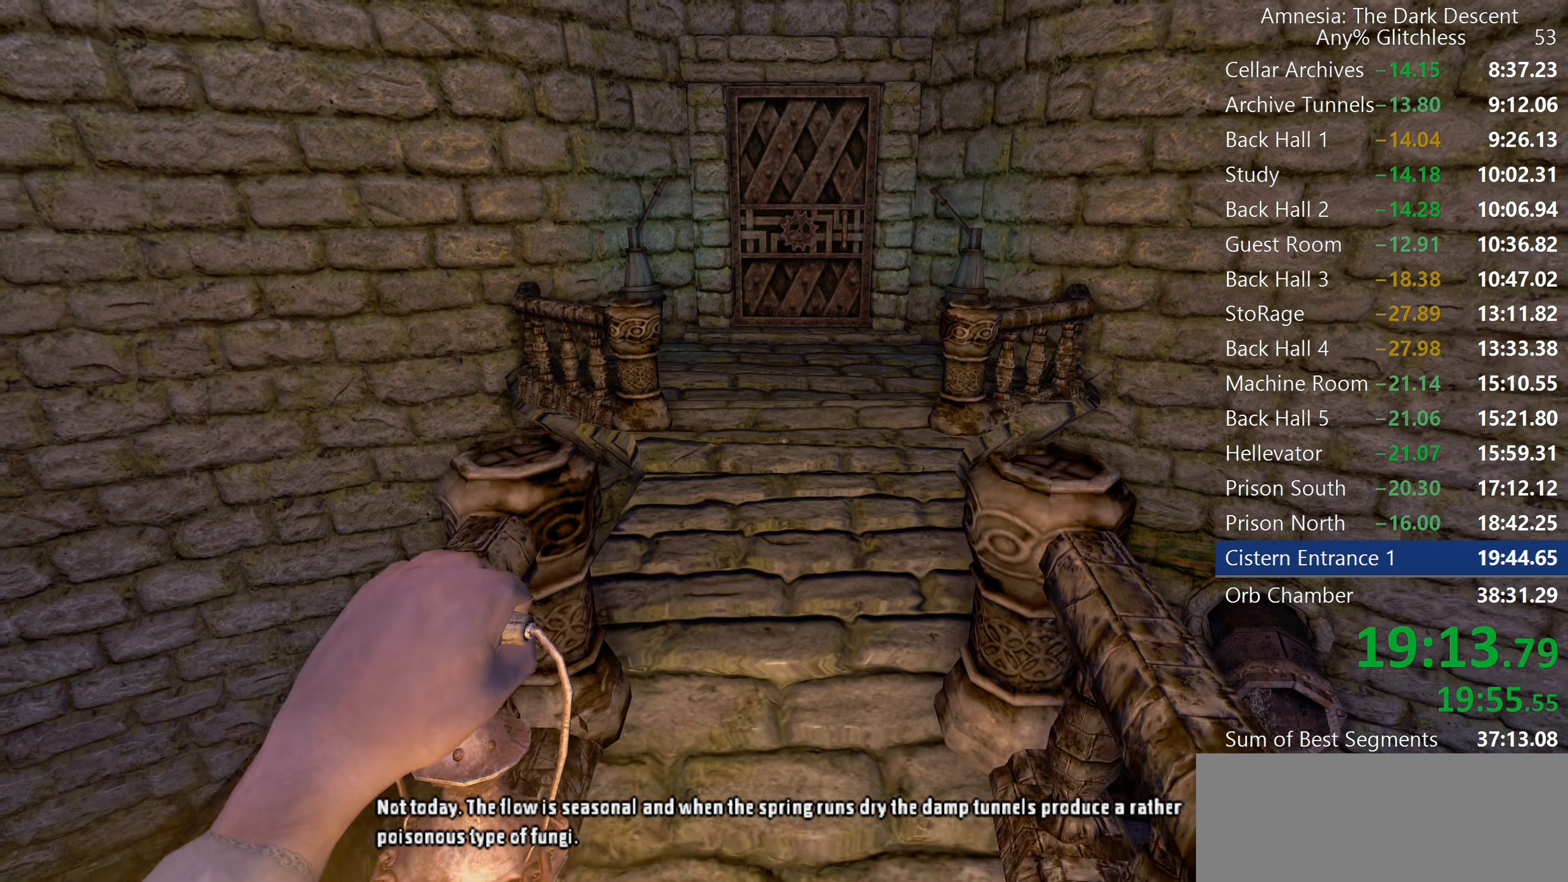
Gameplay with keyboard and mouse; each line is a JSON object with the keys and mouse buttons held at the frame after it. "events" lists presses ("down") and releases ("up") of "a", "c", "d", "e", "f", "q", "r", "s", "shift", "space", "tab", "w", "mouse_left", "mouse_middle", "mouse_right", "mouse_wheel_up" and "mouse_wheel_down" between this image and that frame as [ms after this image, input, new state], when the widget could be followed in between. "mouse_left", "mouse_middle", "mouse_right", "mouse_wheel_up", "mouse_wheel_down" = the "left", "middle", "right", "wheel_up", "wheel_down" buttons of the "mouse" list. No other keys are recorded. Mouse movement is not recorded.
{"keys": ["shift", "w"], "mouse": [], "events": []}
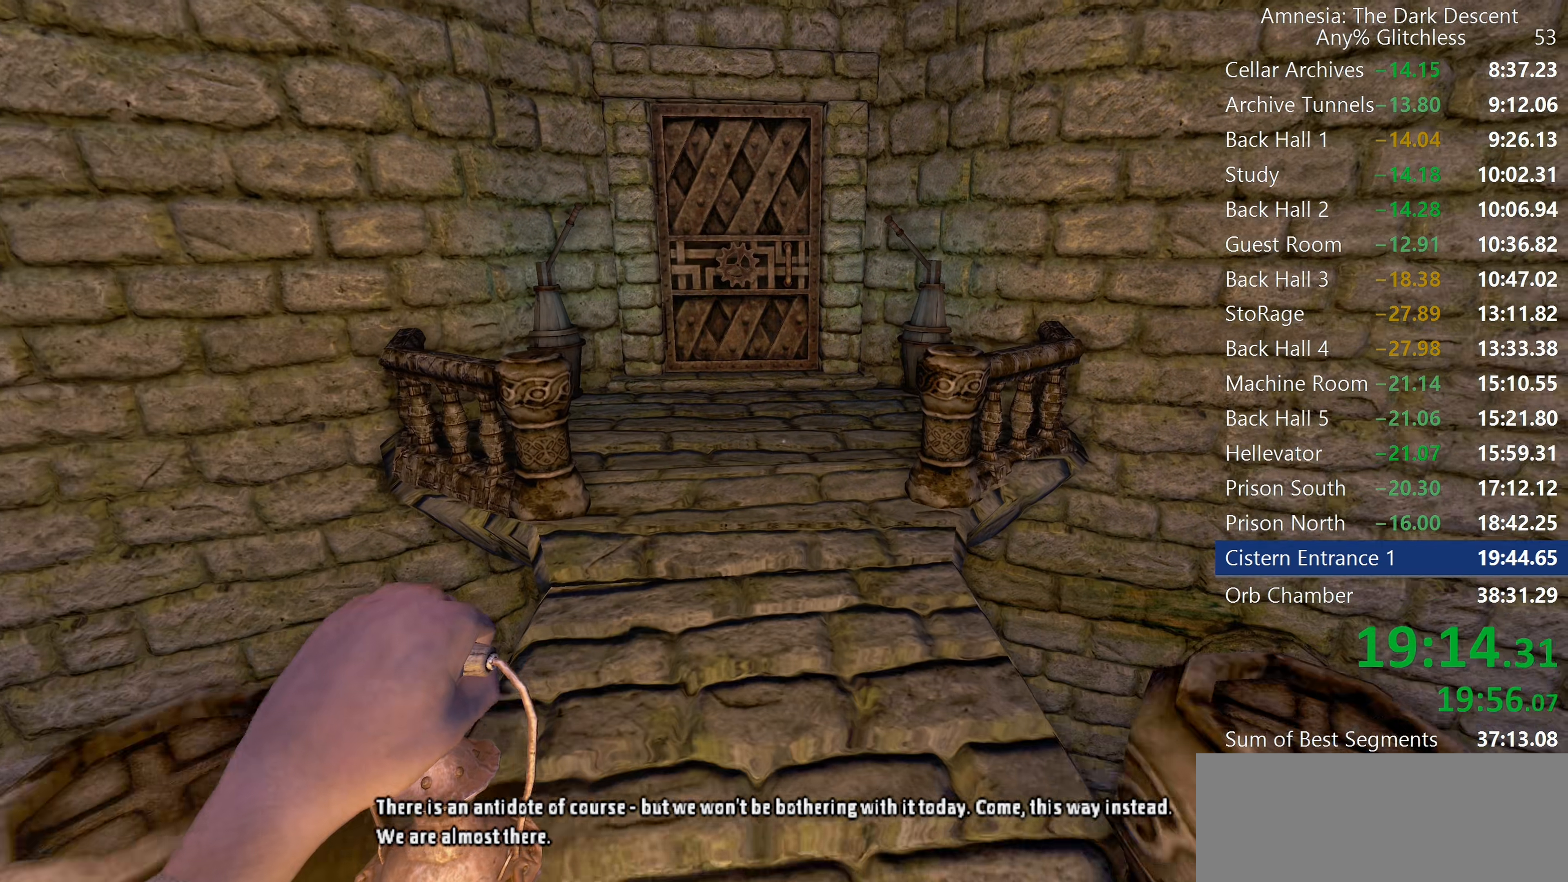
{"keys": ["shift", "w"], "mouse": [], "events": []}
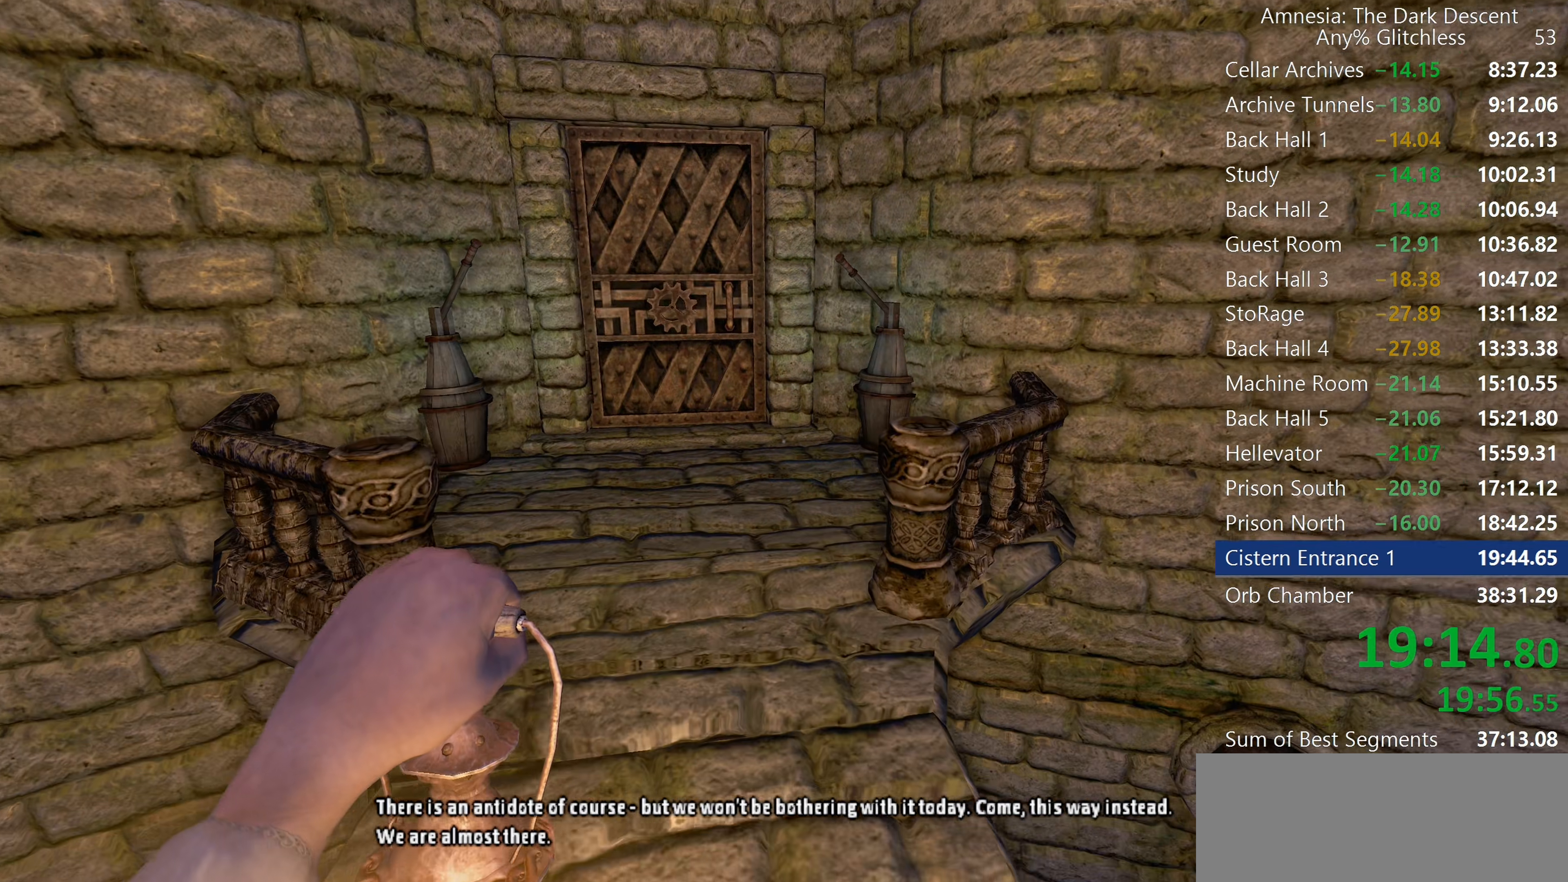
{"keys": ["shift", "w"], "mouse": [], "events": []}
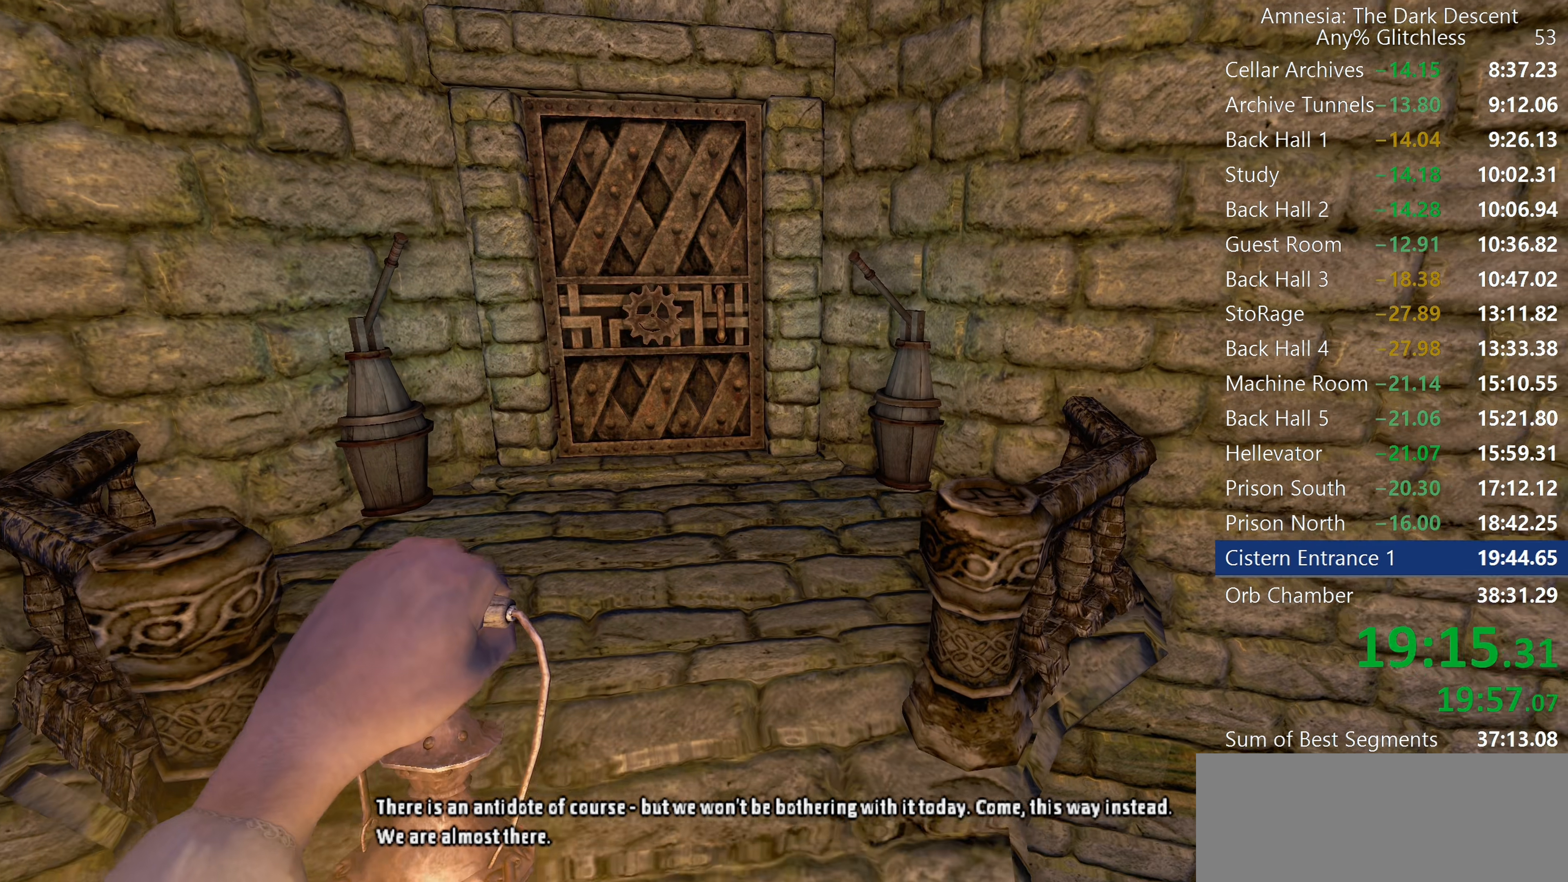
{"keys": ["shift", "w"], "mouse": [], "events": []}
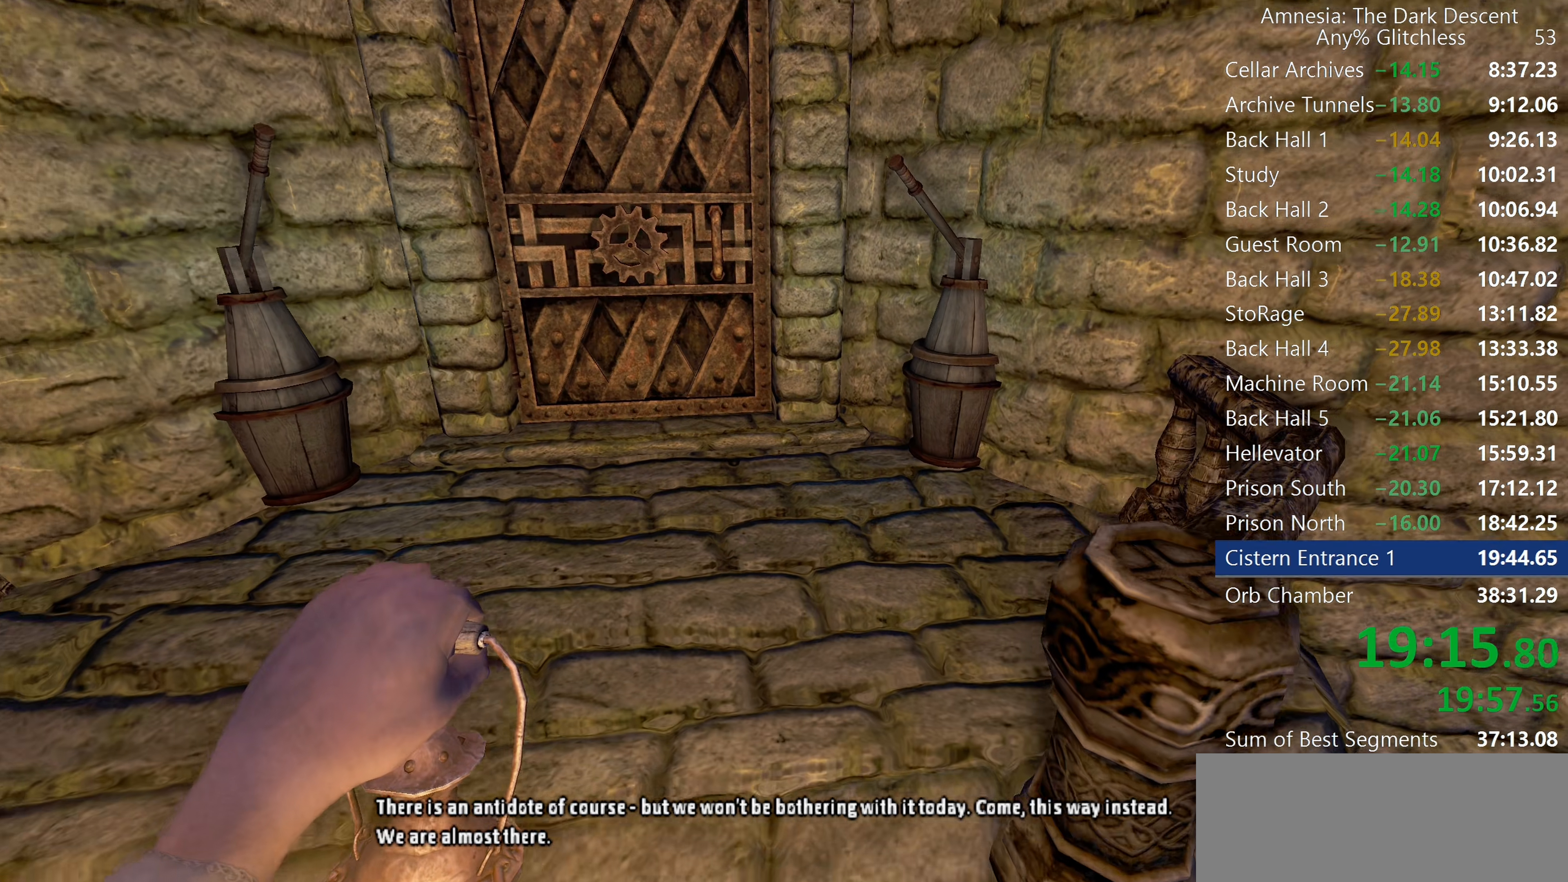
{"keys": ["shift", "w"], "mouse": [], "events": []}
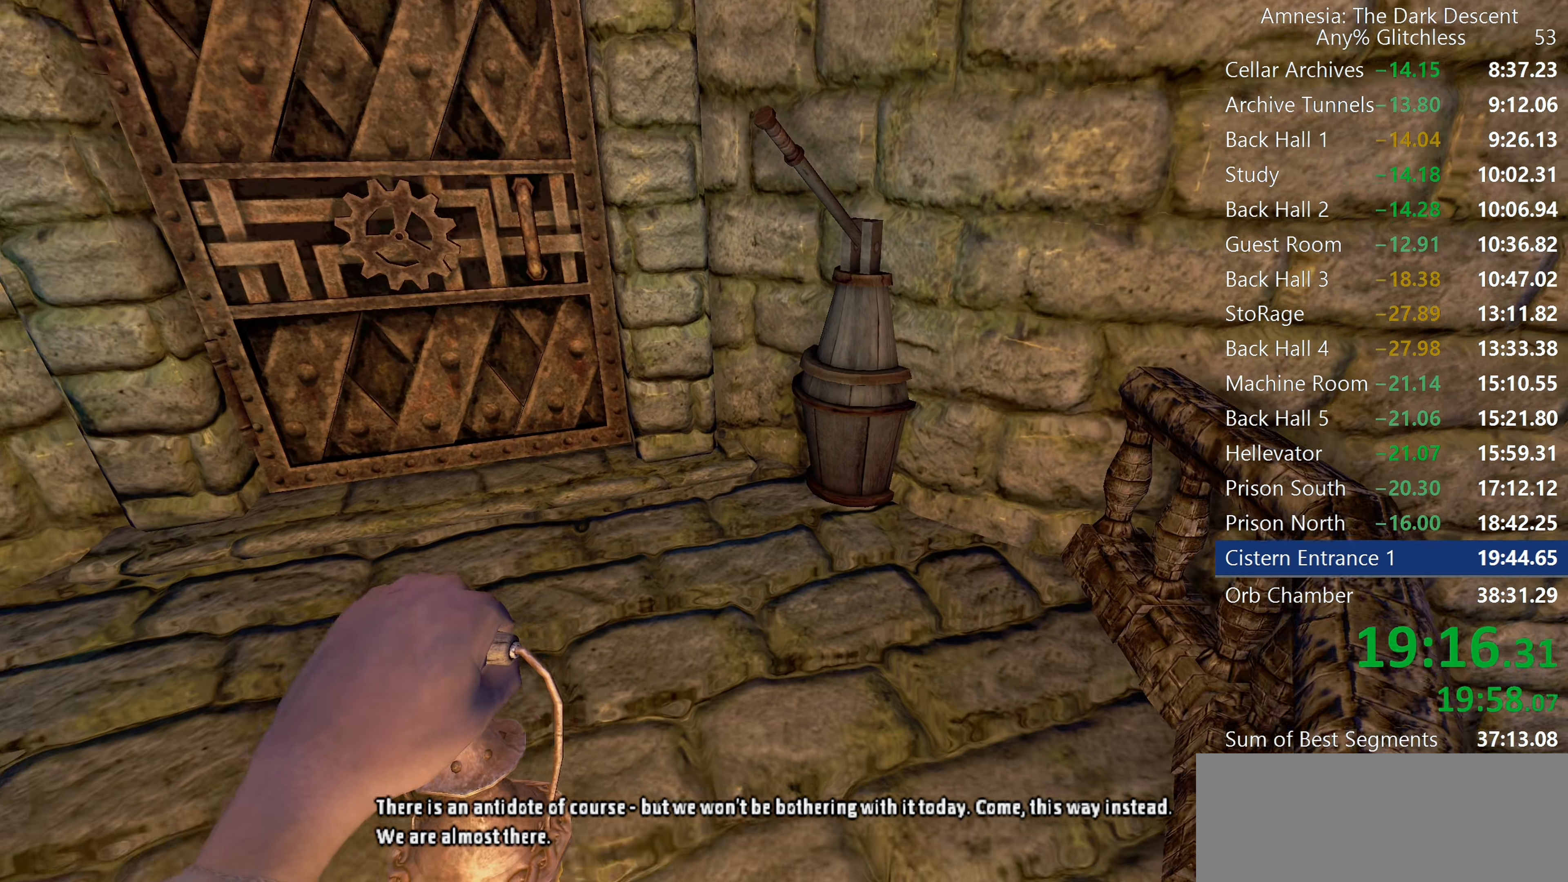
{"keys": ["shift", "w"], "mouse": [], "events": []}
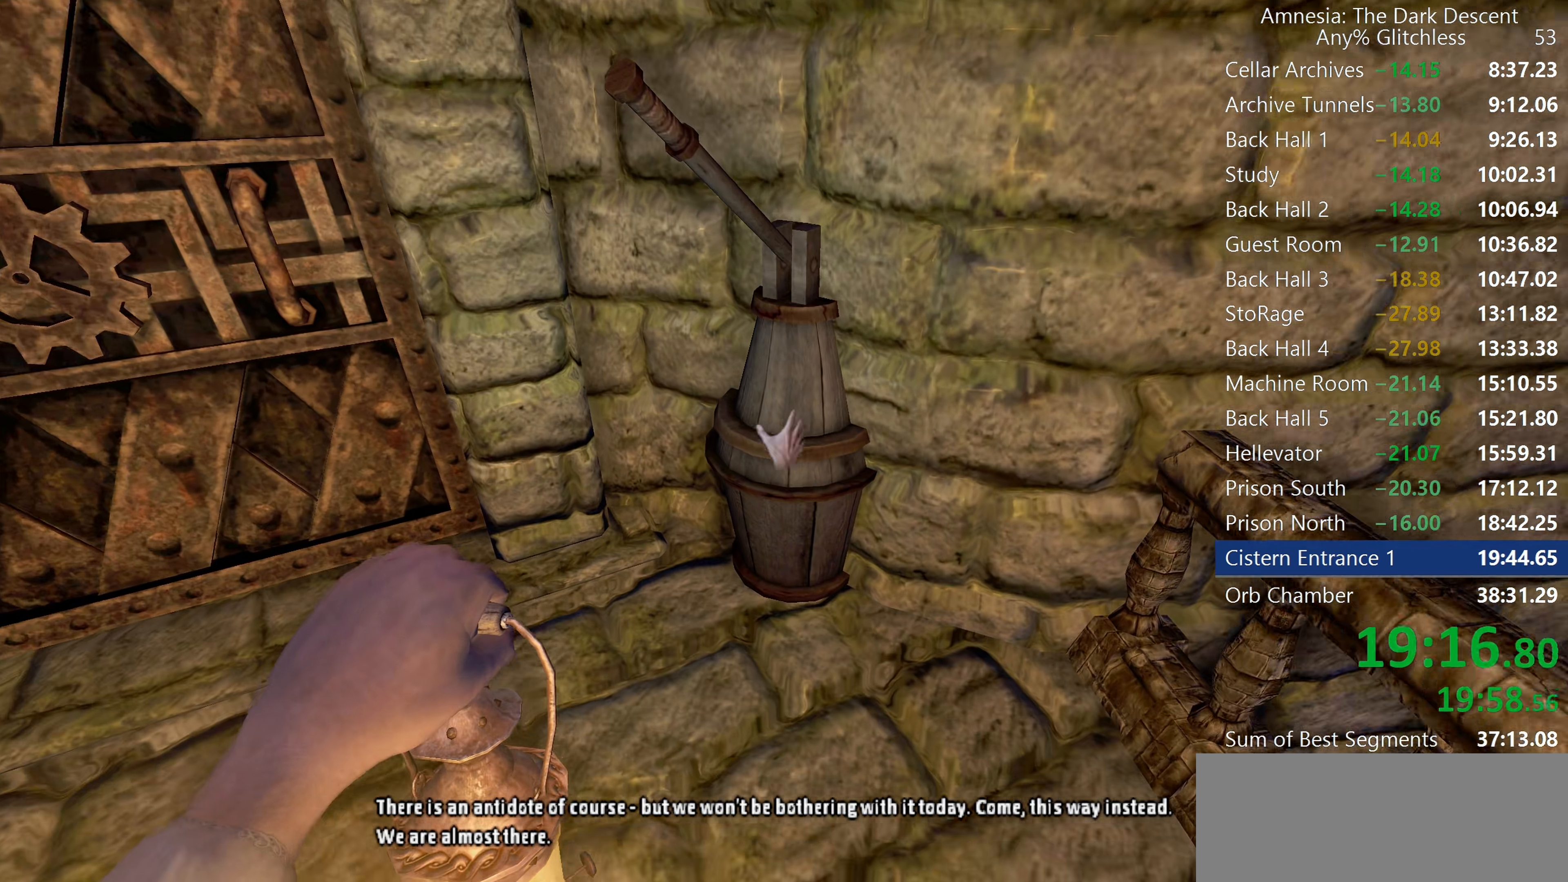
{"keys": ["s", "shift"], "mouse": ["left"], "events": [[117, "w", "up"], [150, "mouse_left", "down"], [183, "s", "down"]]}
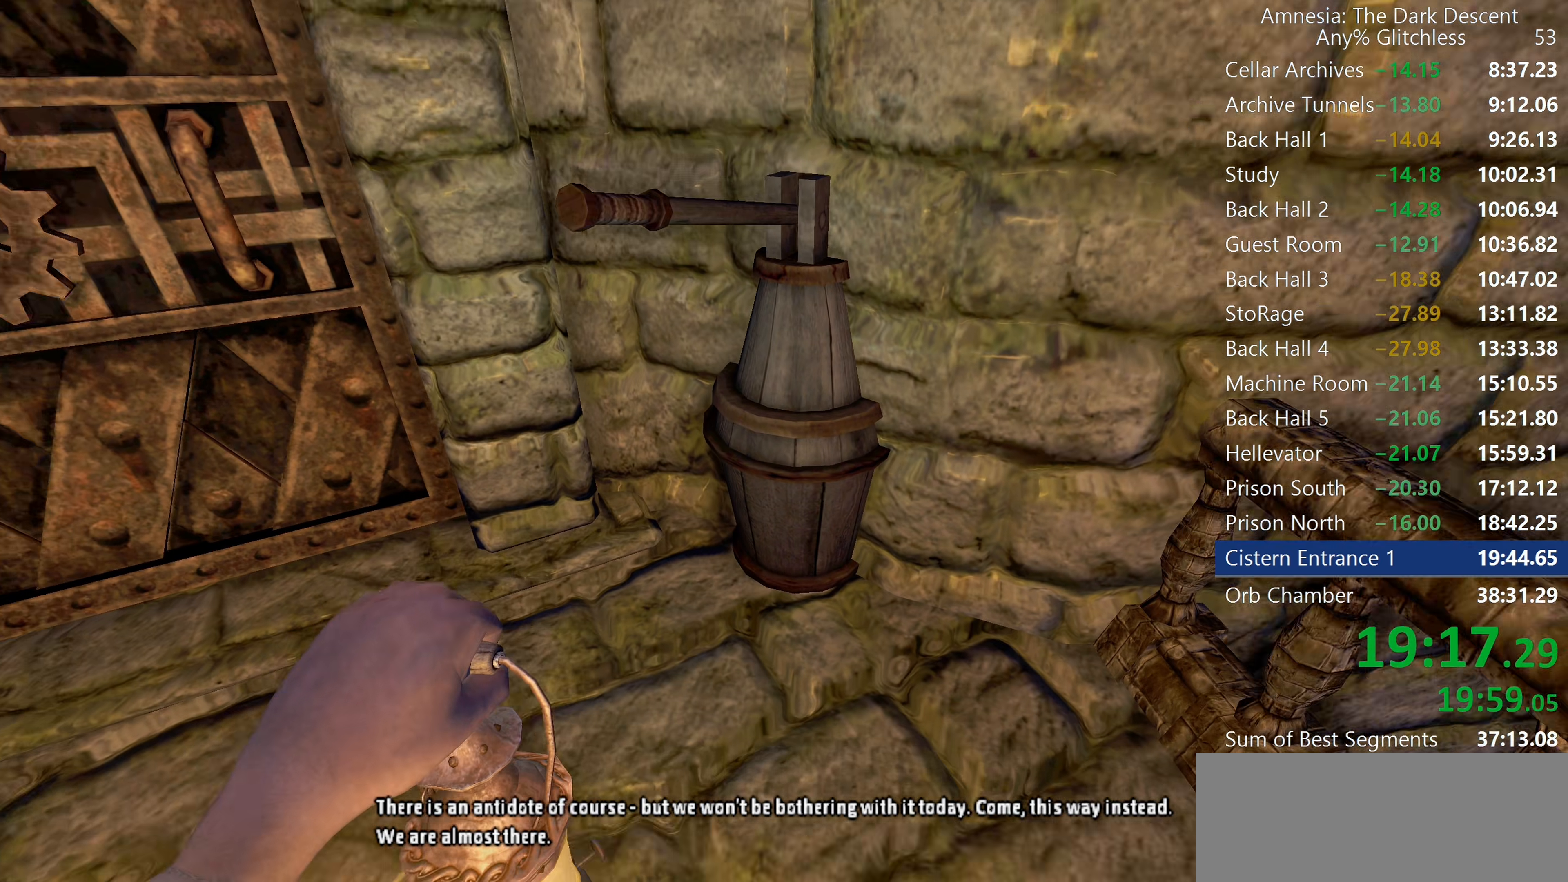
{"keys": ["d", "shift", "w"], "mouse": [], "events": [[133, "d", "down"], [167, "mouse_left", "up"], [167, "s", "up"], [267, "w", "down"]]}
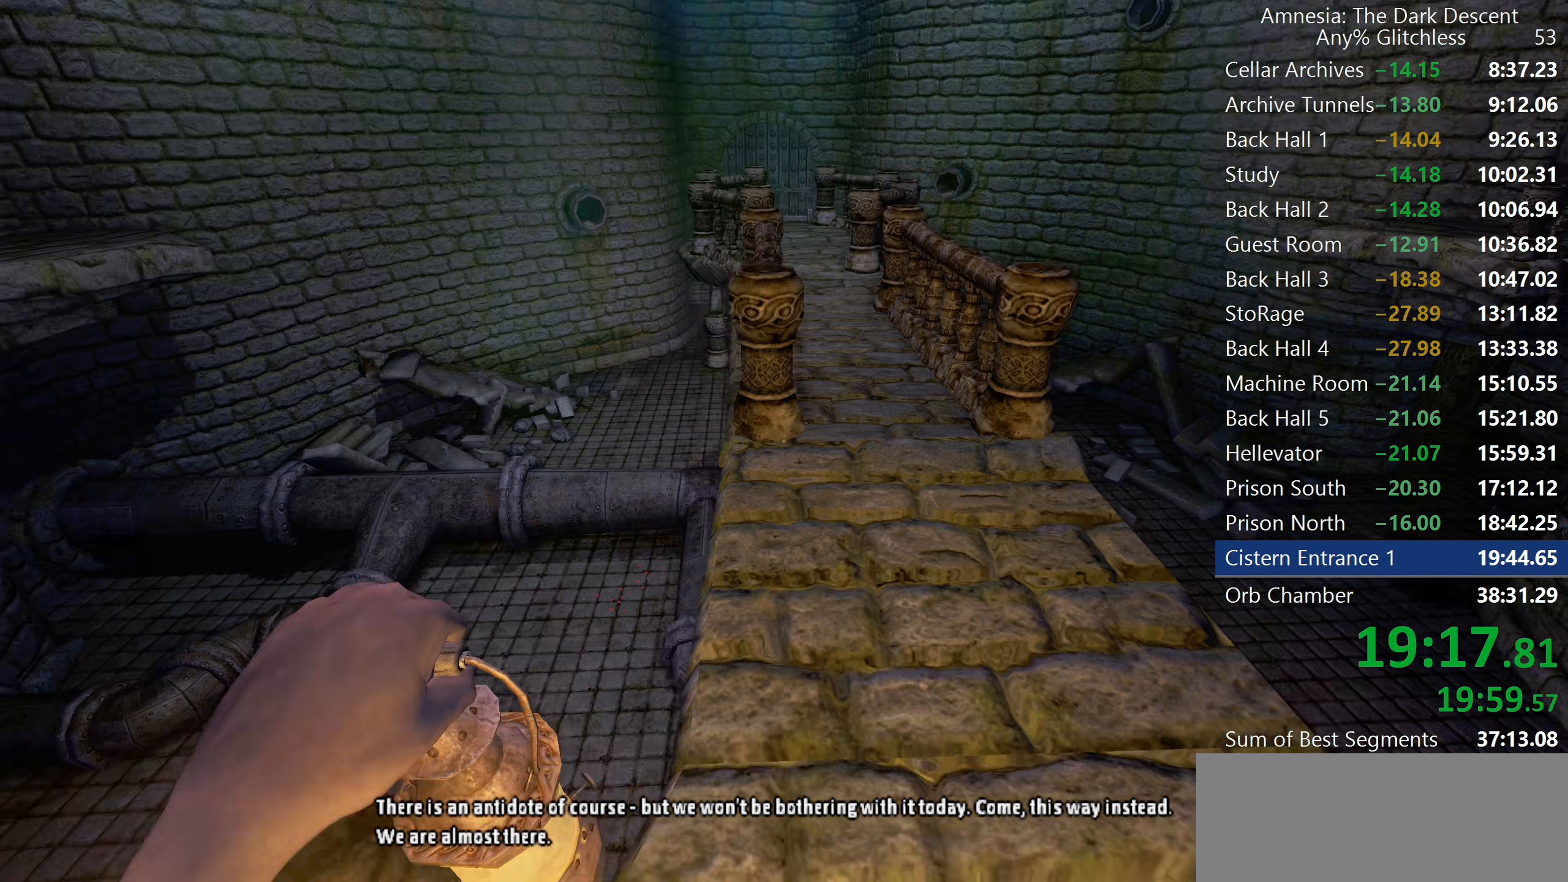
{"keys": ["shift", "w"], "mouse": [], "events": [[183, "d", "up"]]}
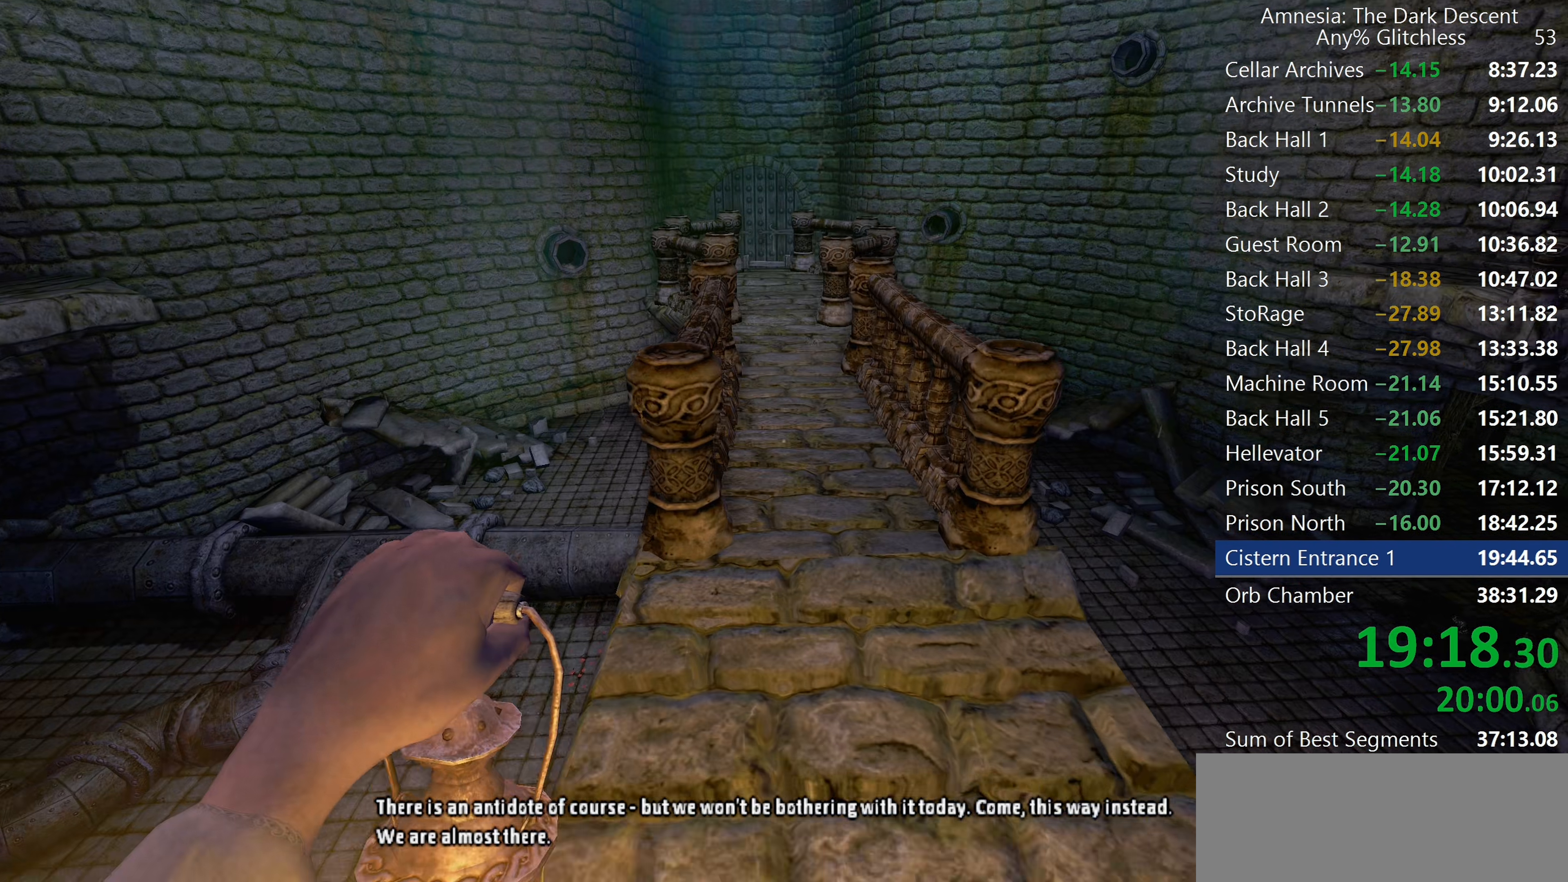
{"keys": ["shift", "w"], "mouse": [], "events": []}
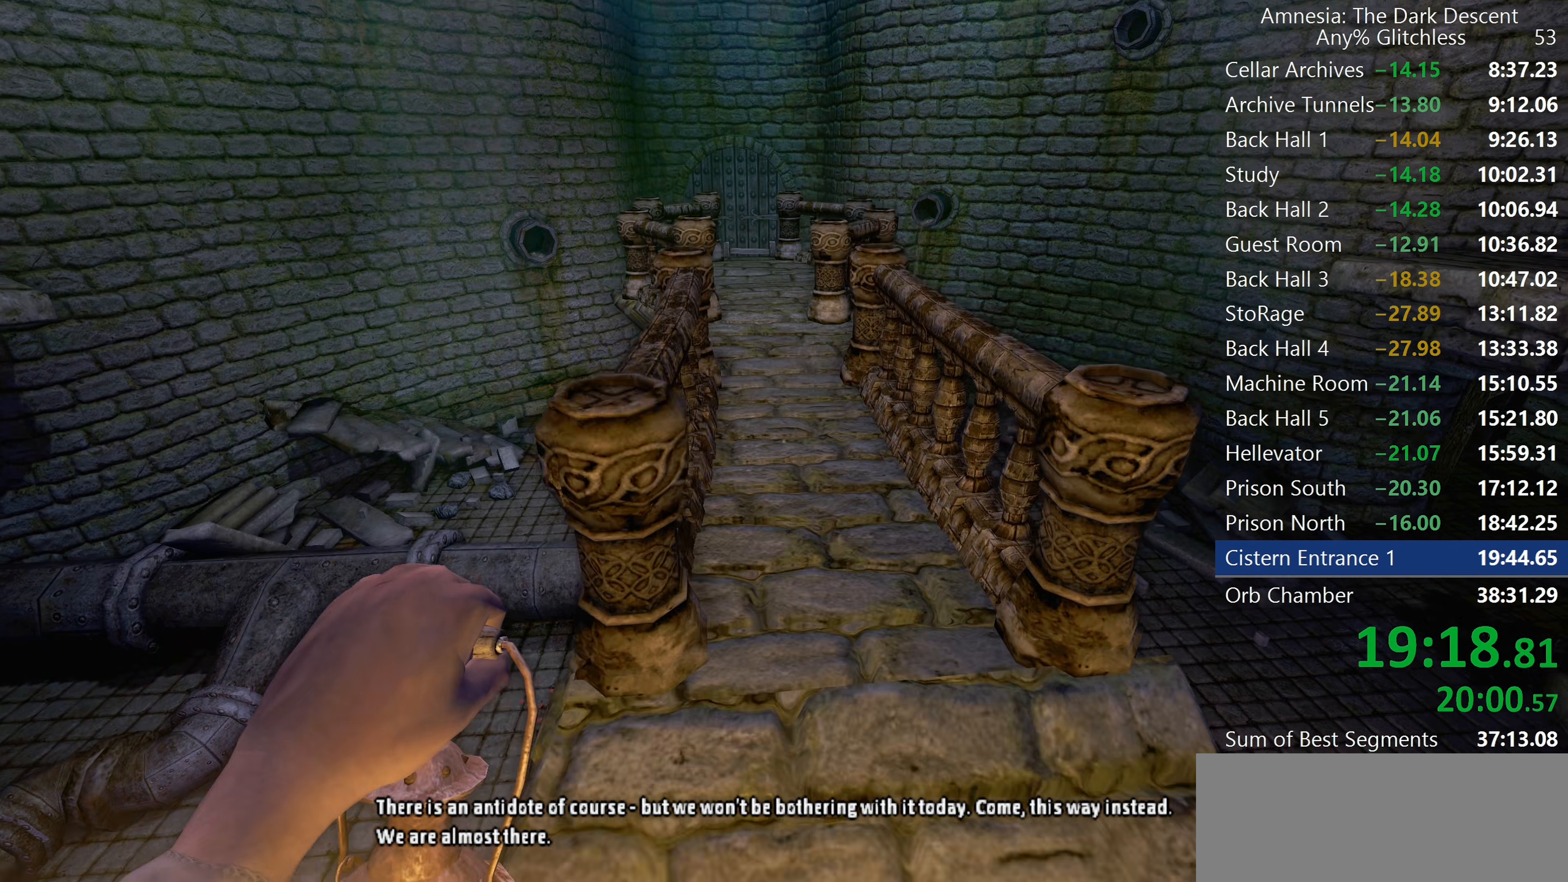
{"keys": ["shift", "w"], "mouse": [], "events": []}
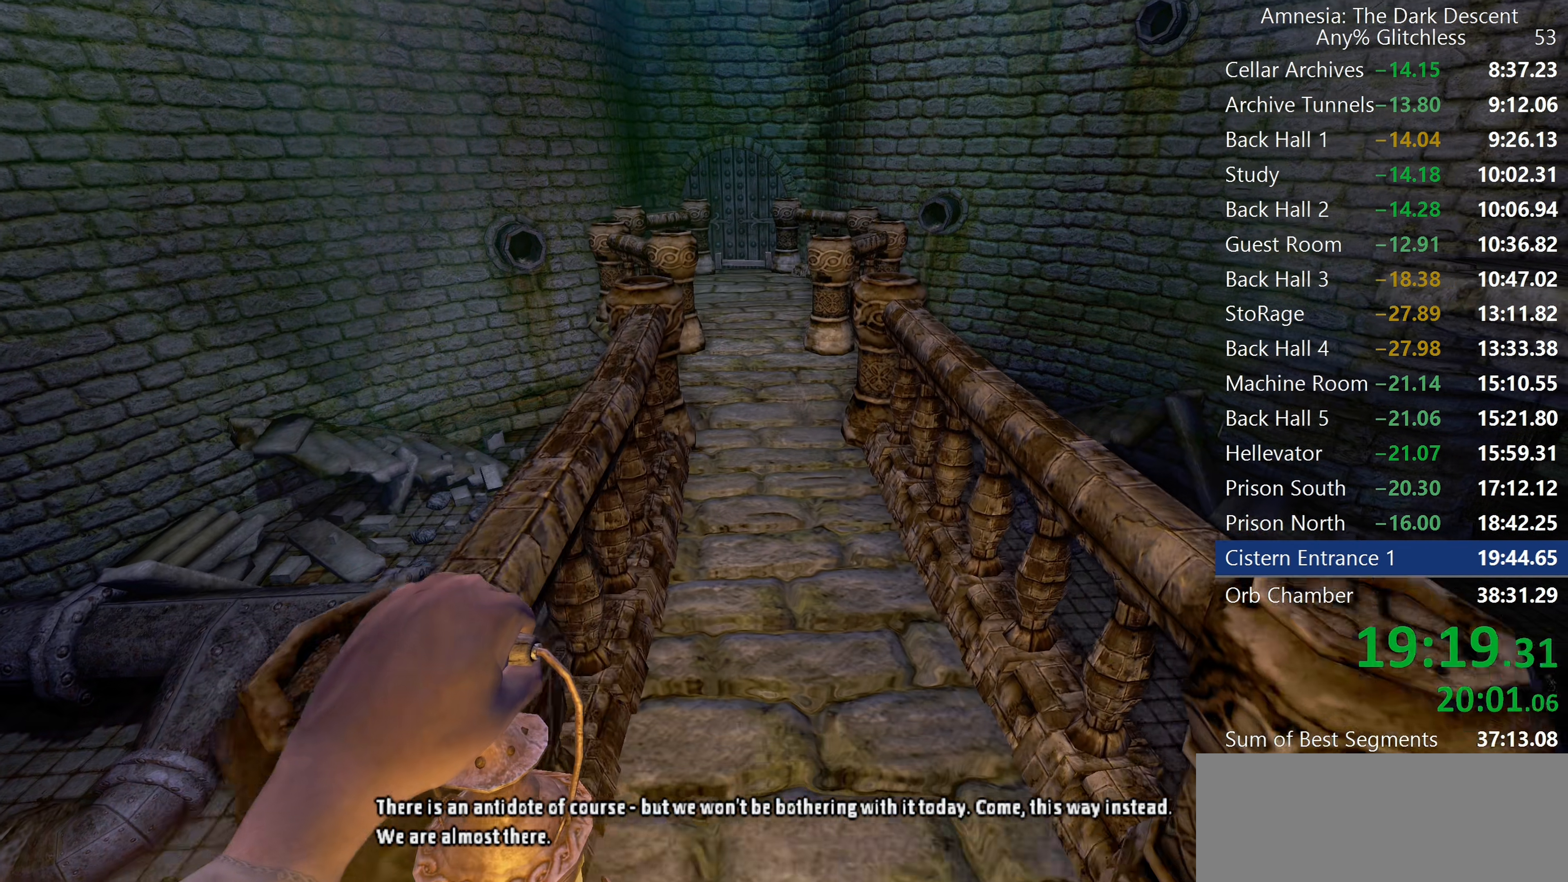
{"keys": ["shift", "w"], "mouse": [], "events": []}
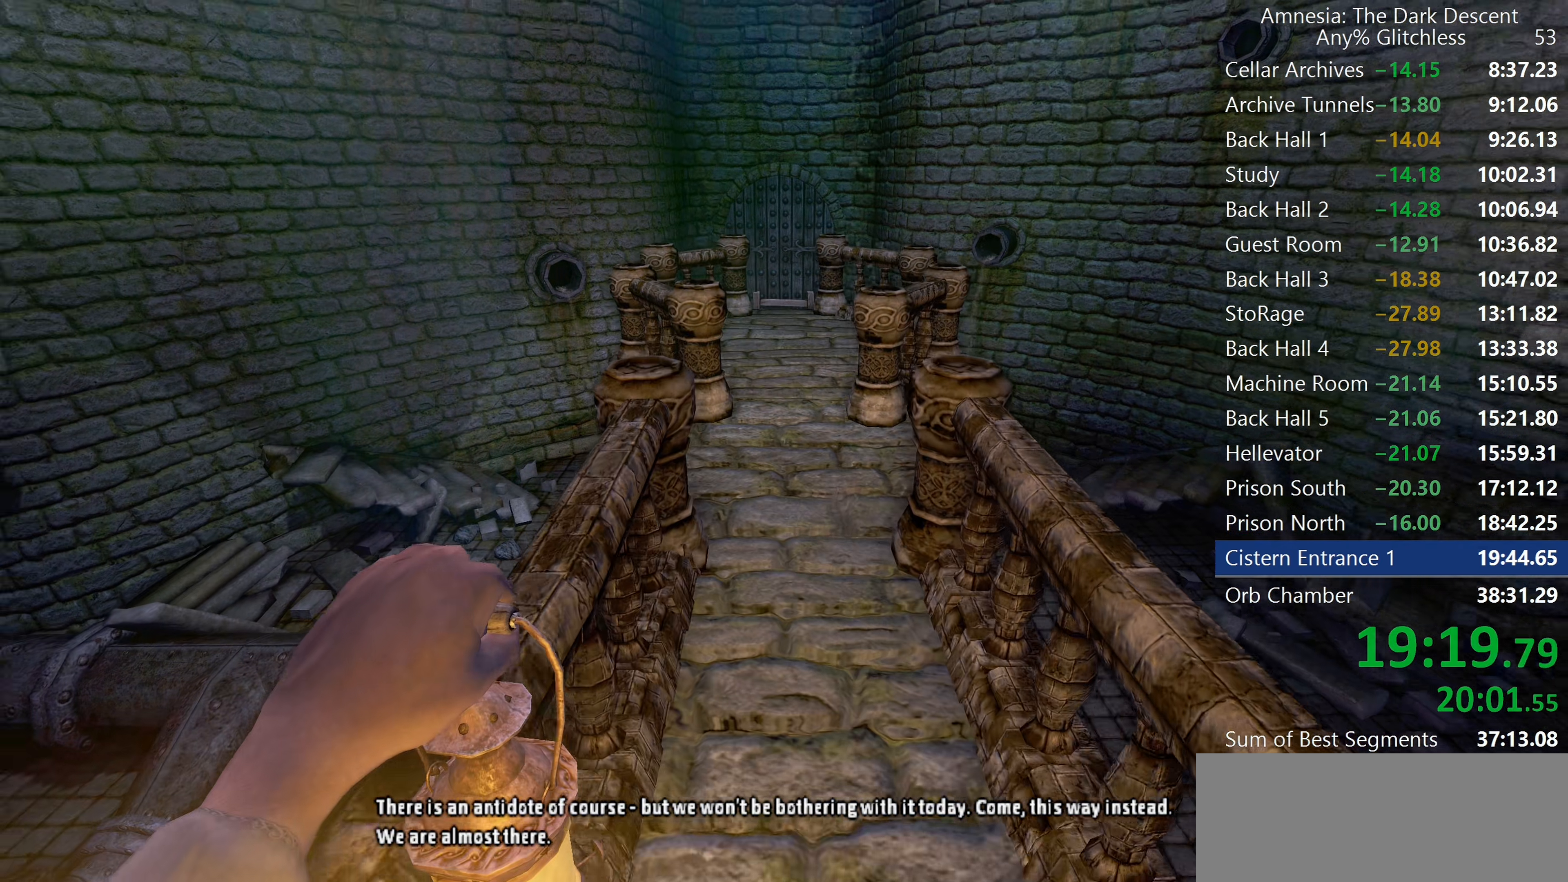
{"keys": ["shift", "w"], "mouse": [], "events": []}
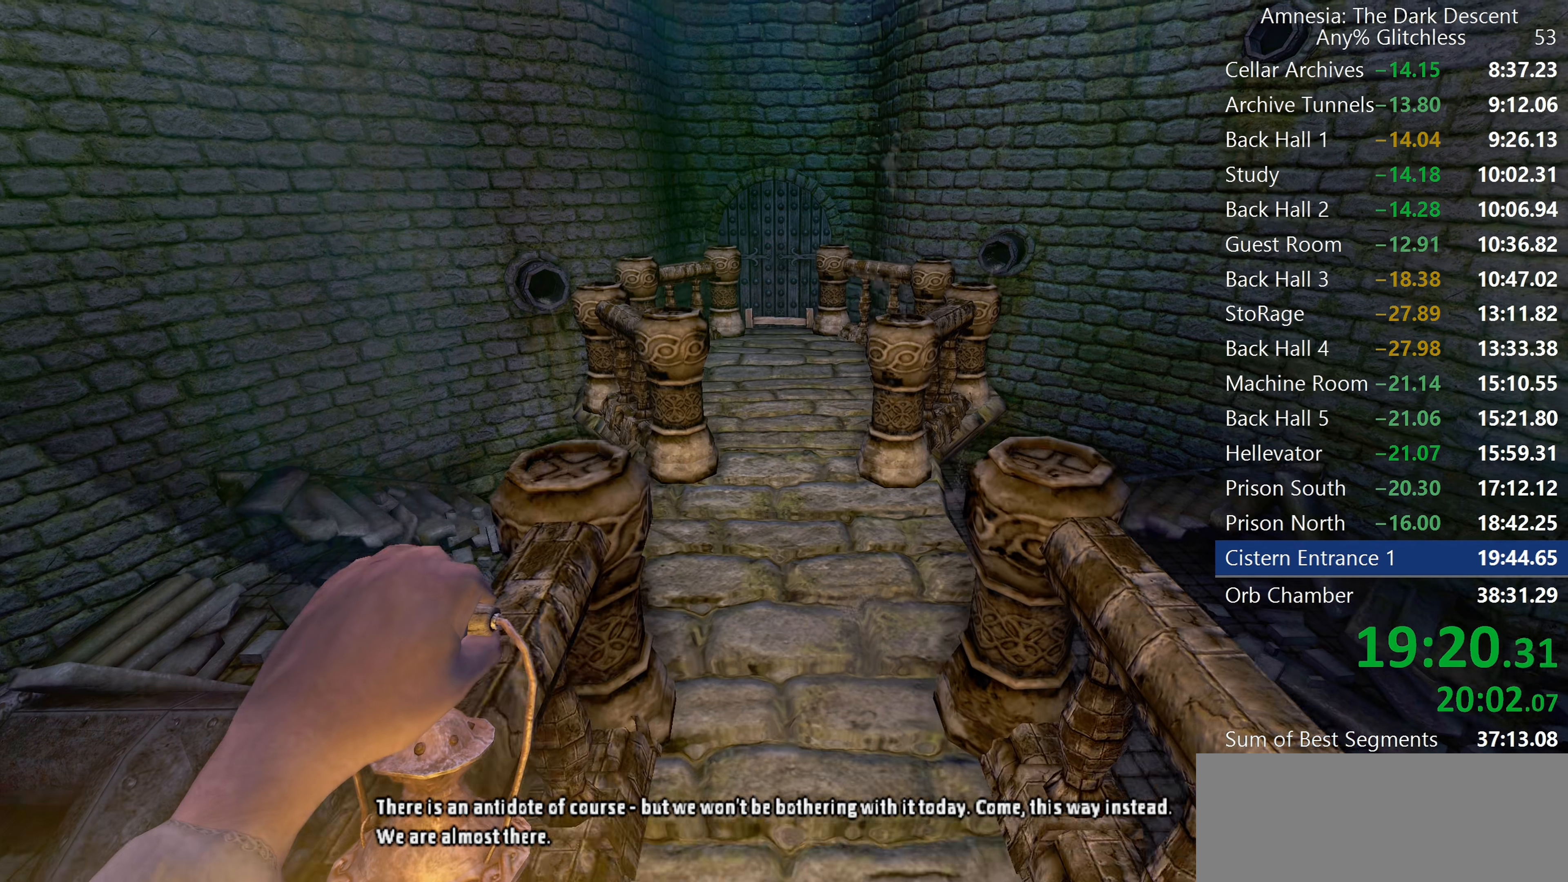
{"keys": ["shift", "w"], "mouse": [], "events": []}
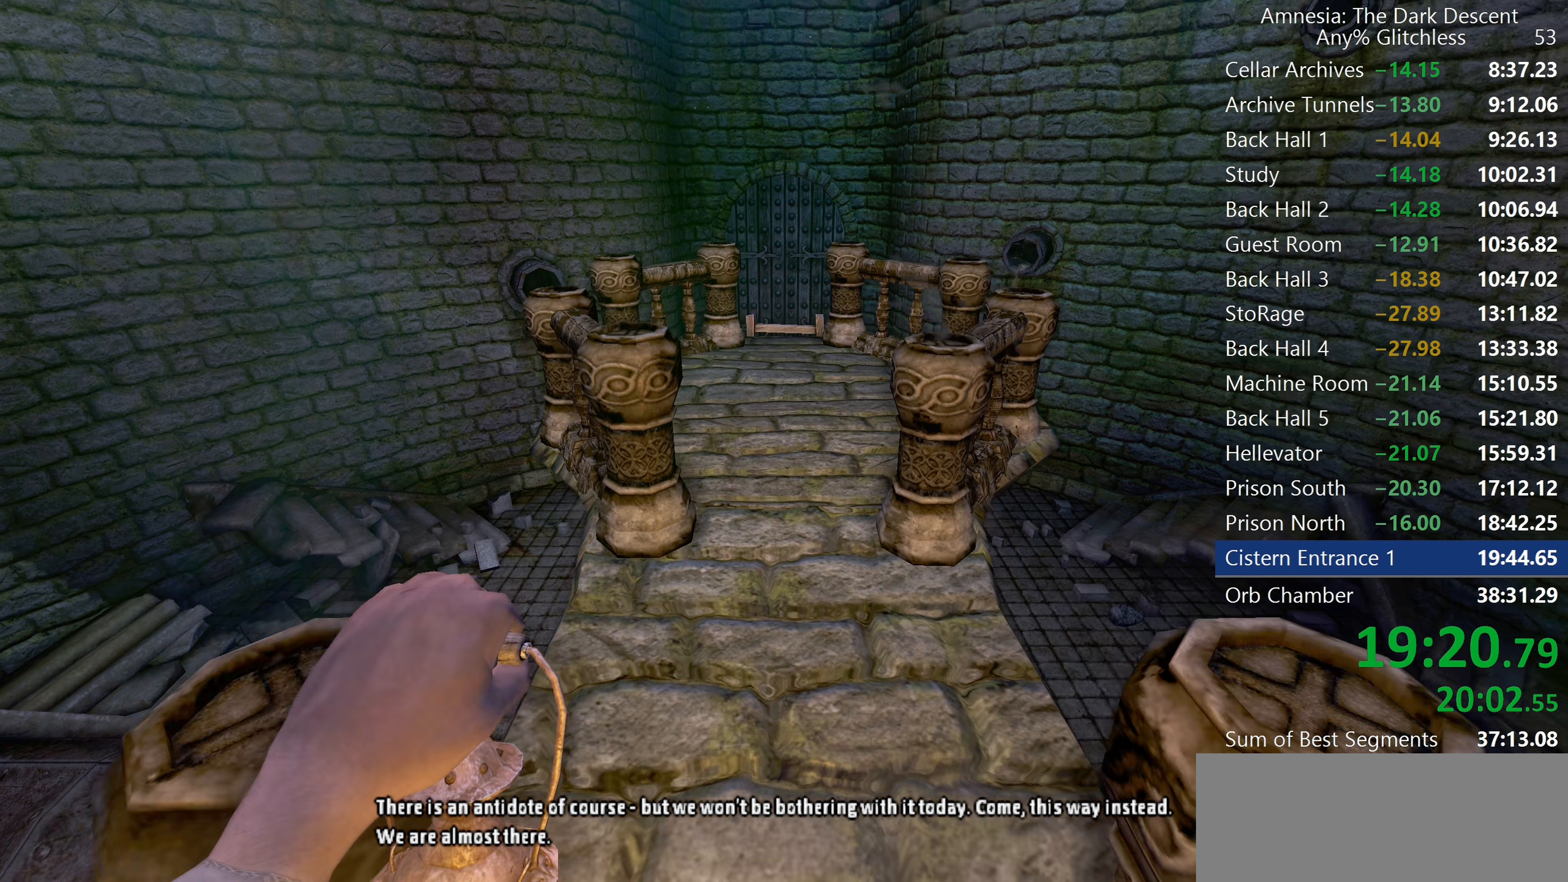
{"keys": ["shift", "w"], "mouse": [], "events": []}
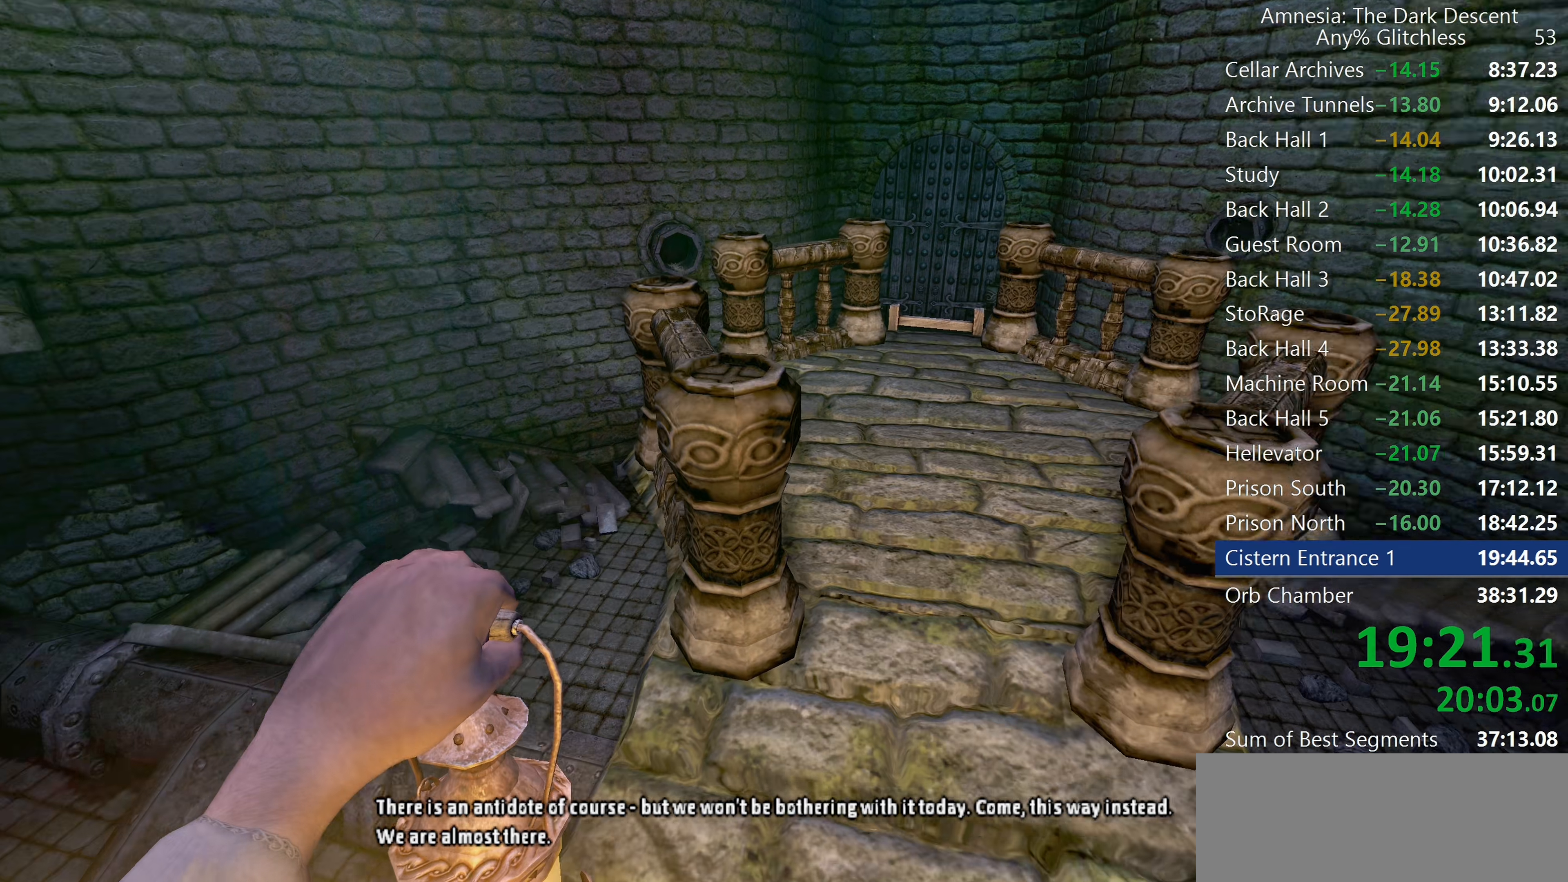
{"keys": ["shift", "w"], "mouse": [], "events": [[250, "mouse_wheel_down", "down"], [483, "mouse_wheel_down", "up"]]}
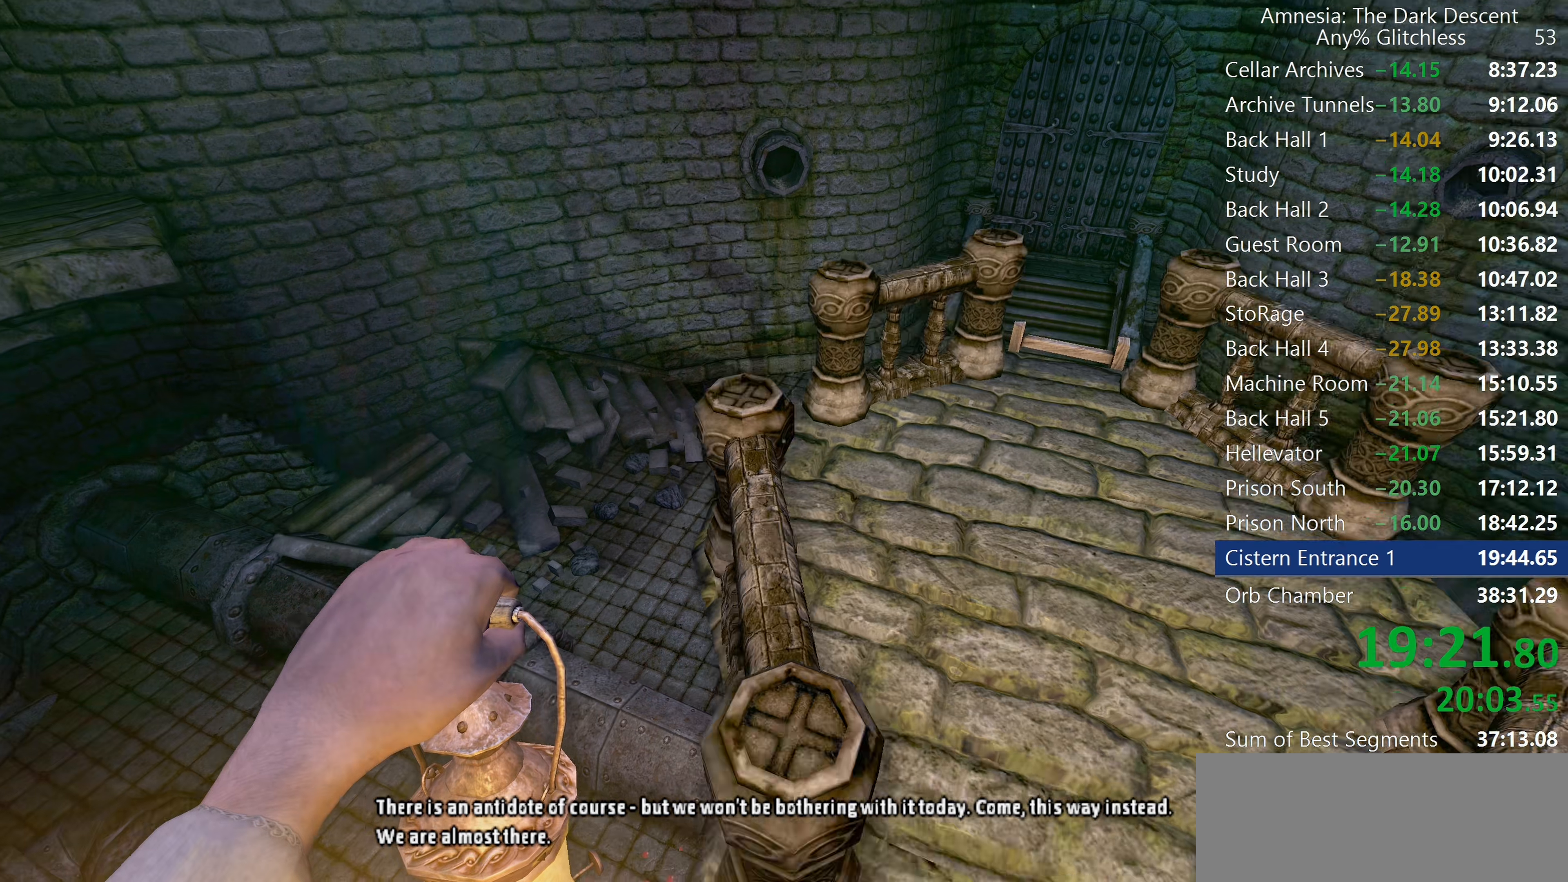
{"keys": ["shift", "w"], "mouse": [], "events": []}
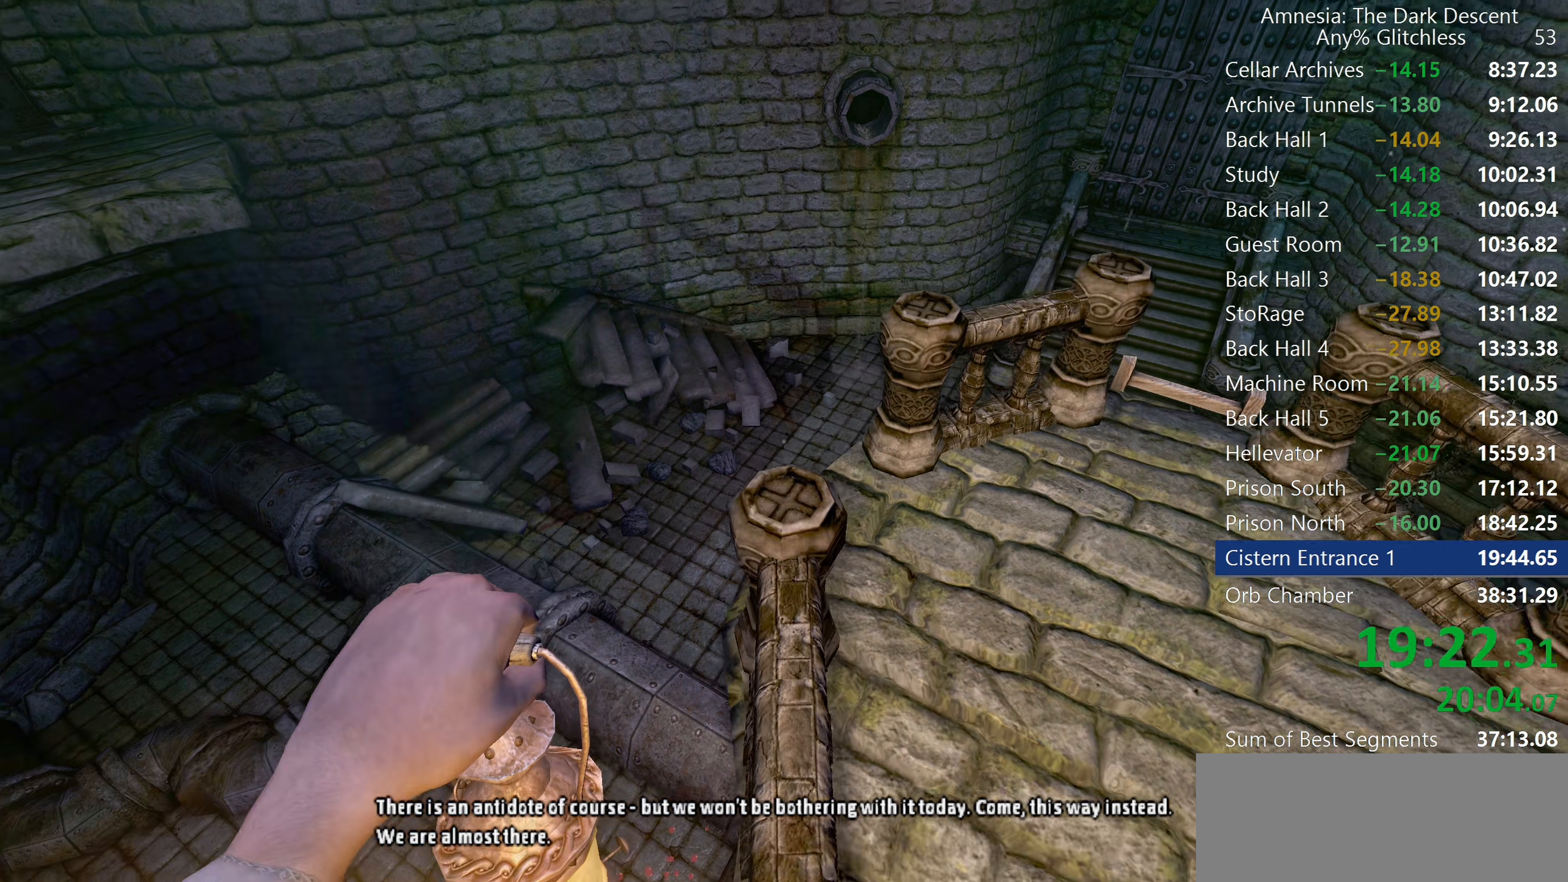
{"keys": ["shift"], "mouse": [], "events": [[417, "w", "up"]]}
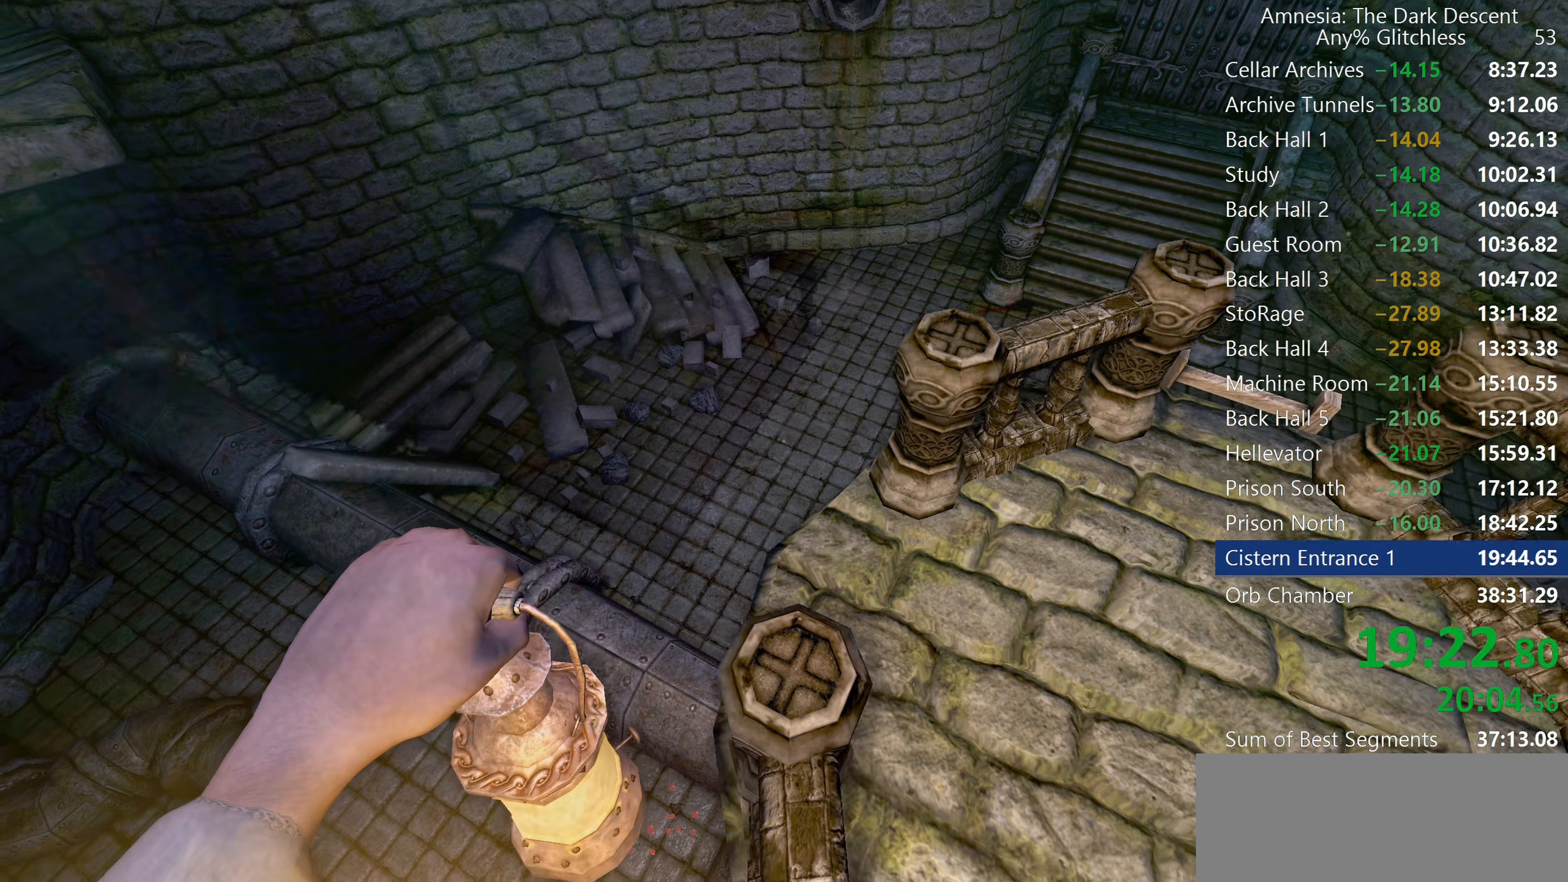
{"keys": ["shift"], "mouse": [], "events": []}
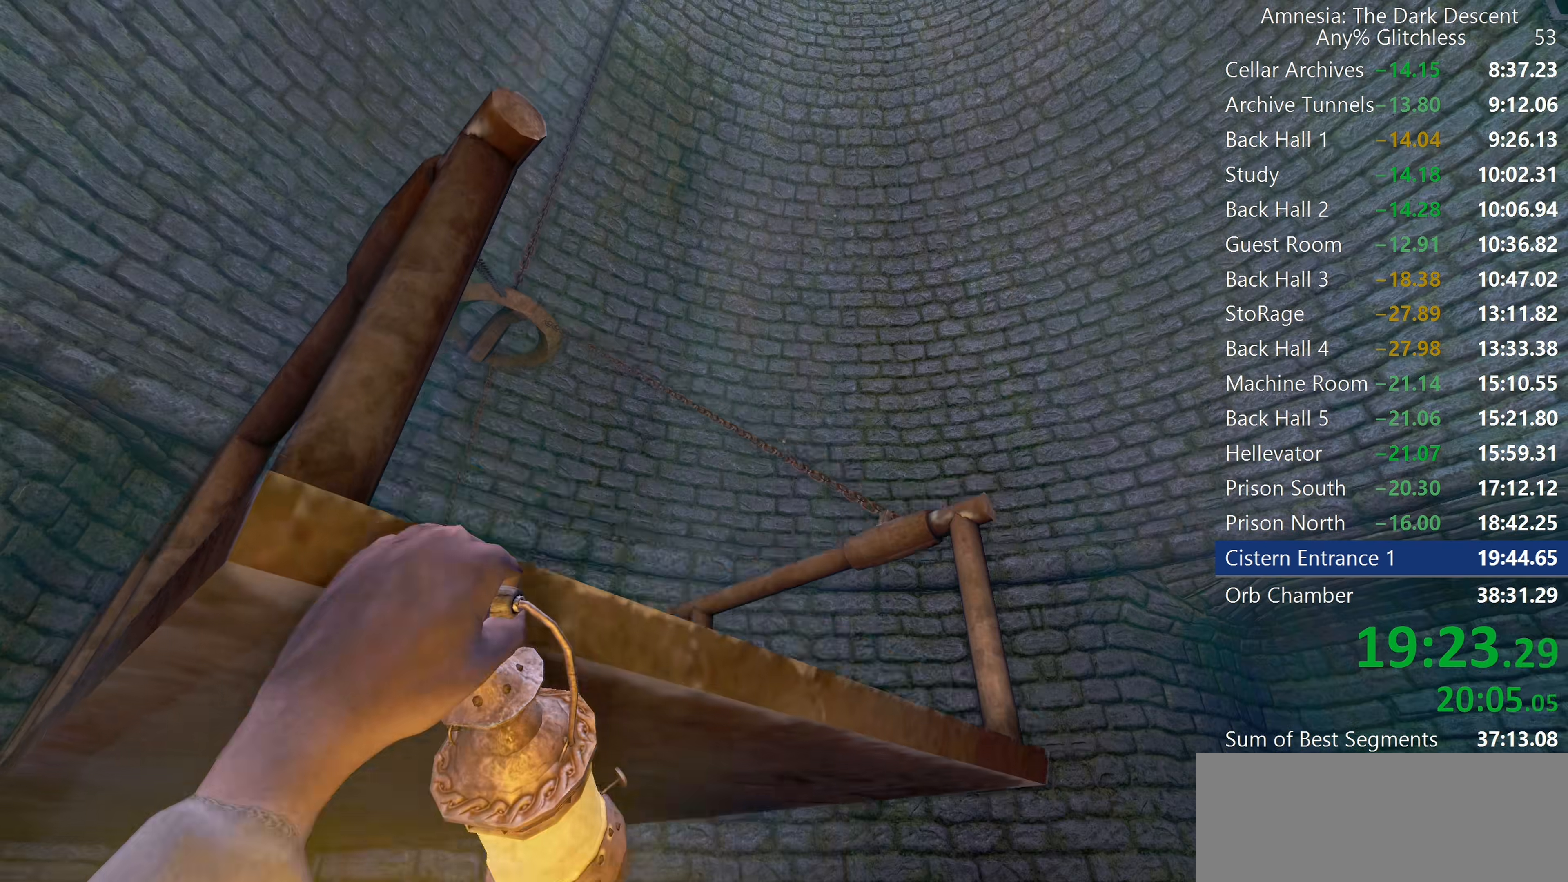
{"keys": ["shift"], "mouse": [], "events": []}
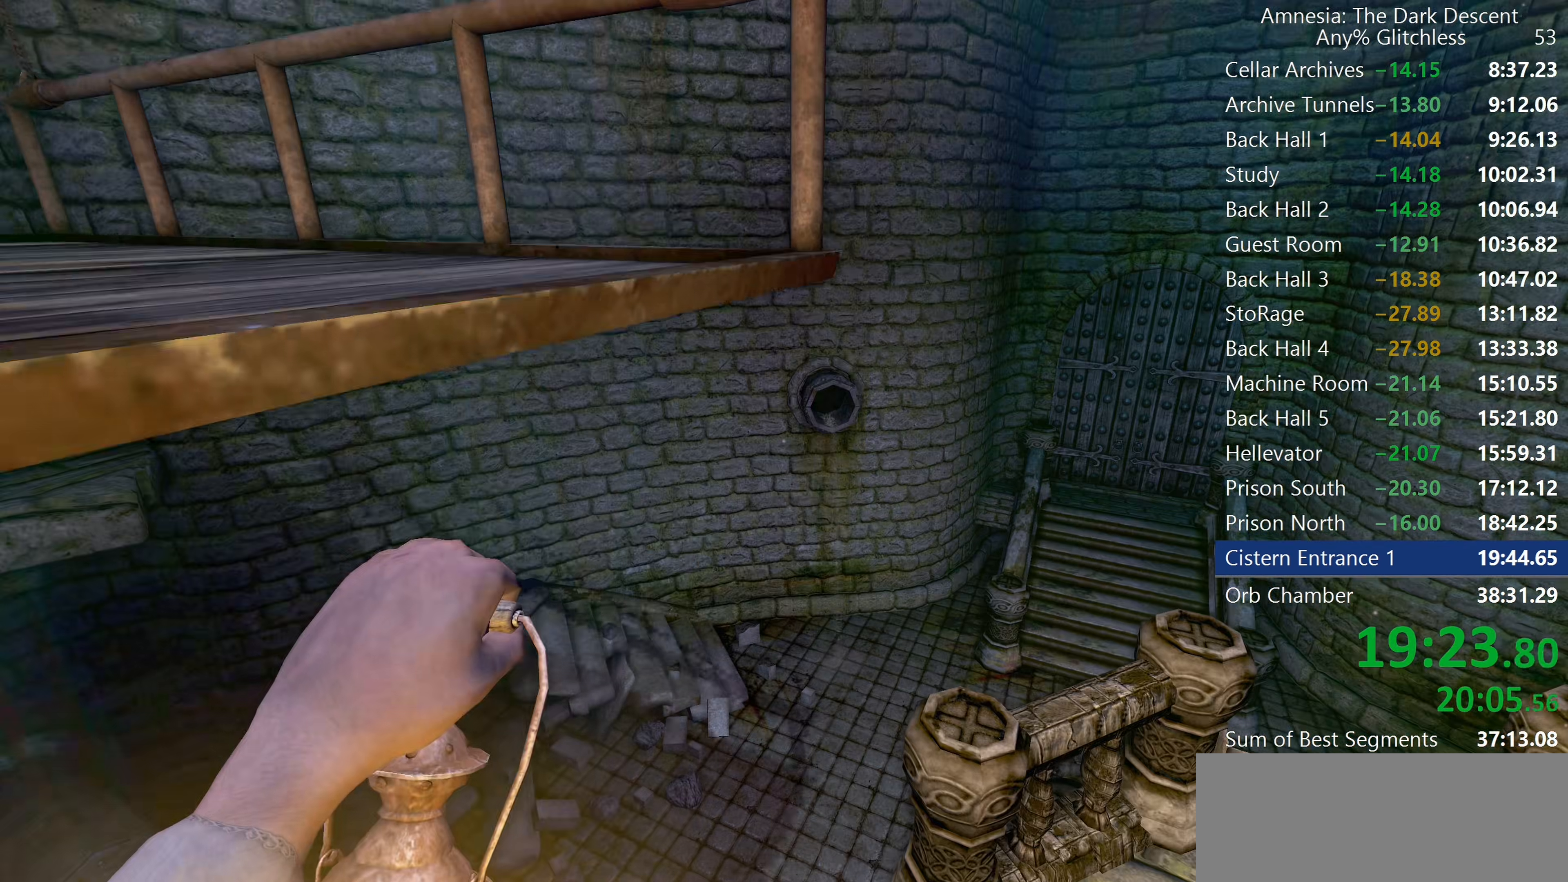
{"keys": ["shift", "w"], "mouse": [], "events": [[200, "w", "down"]]}
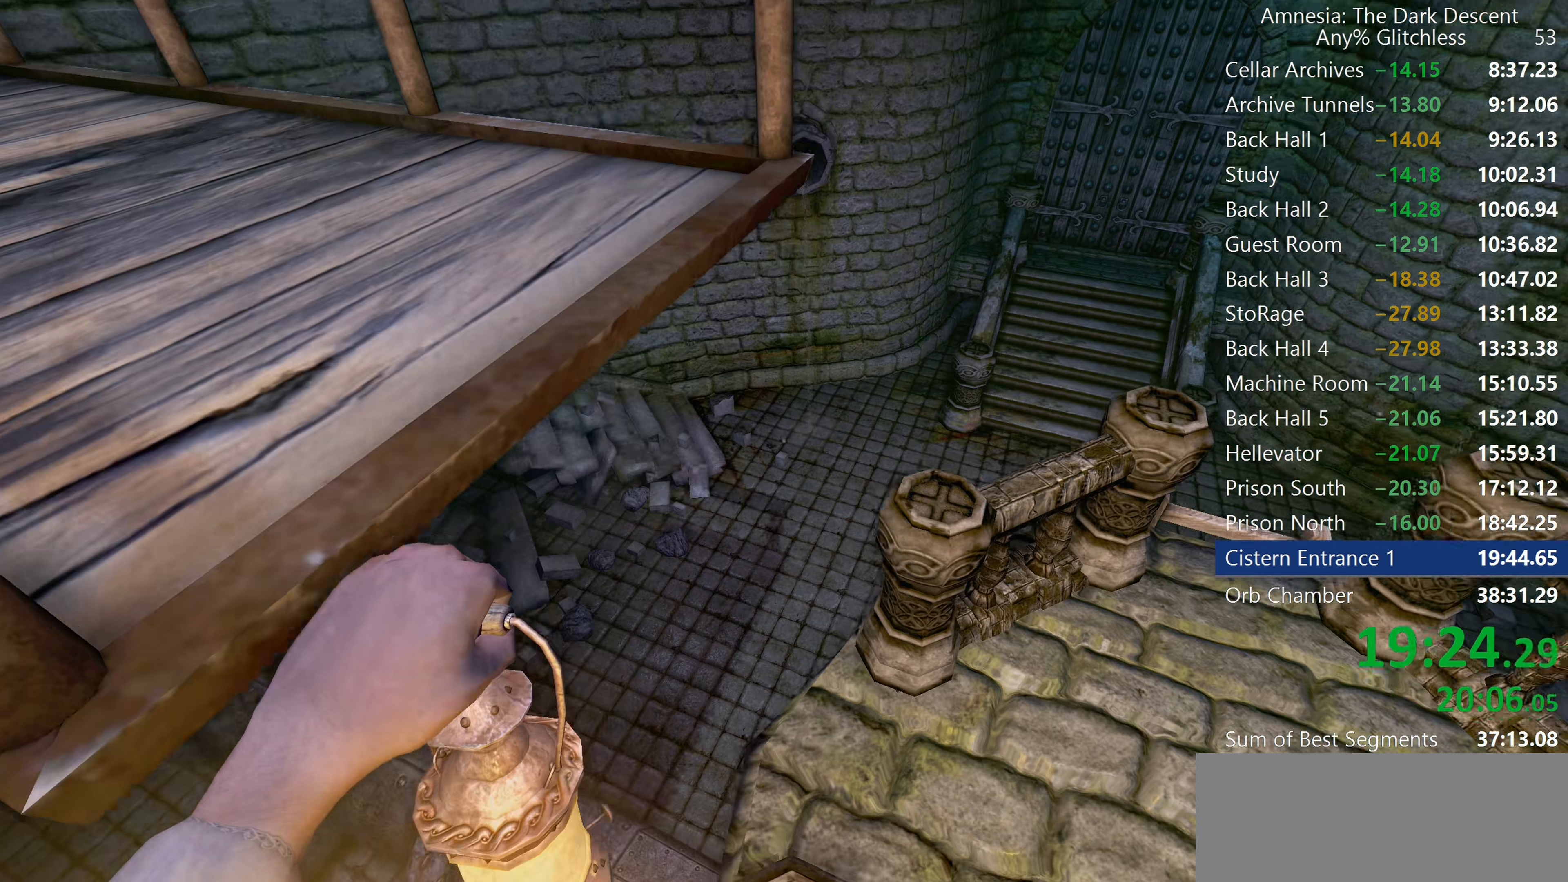
{"keys": ["shift", "w"], "mouse": [], "events": [[67, "mouse_wheel_down", "down"], [183, "mouse_wheel_down", "up"]]}
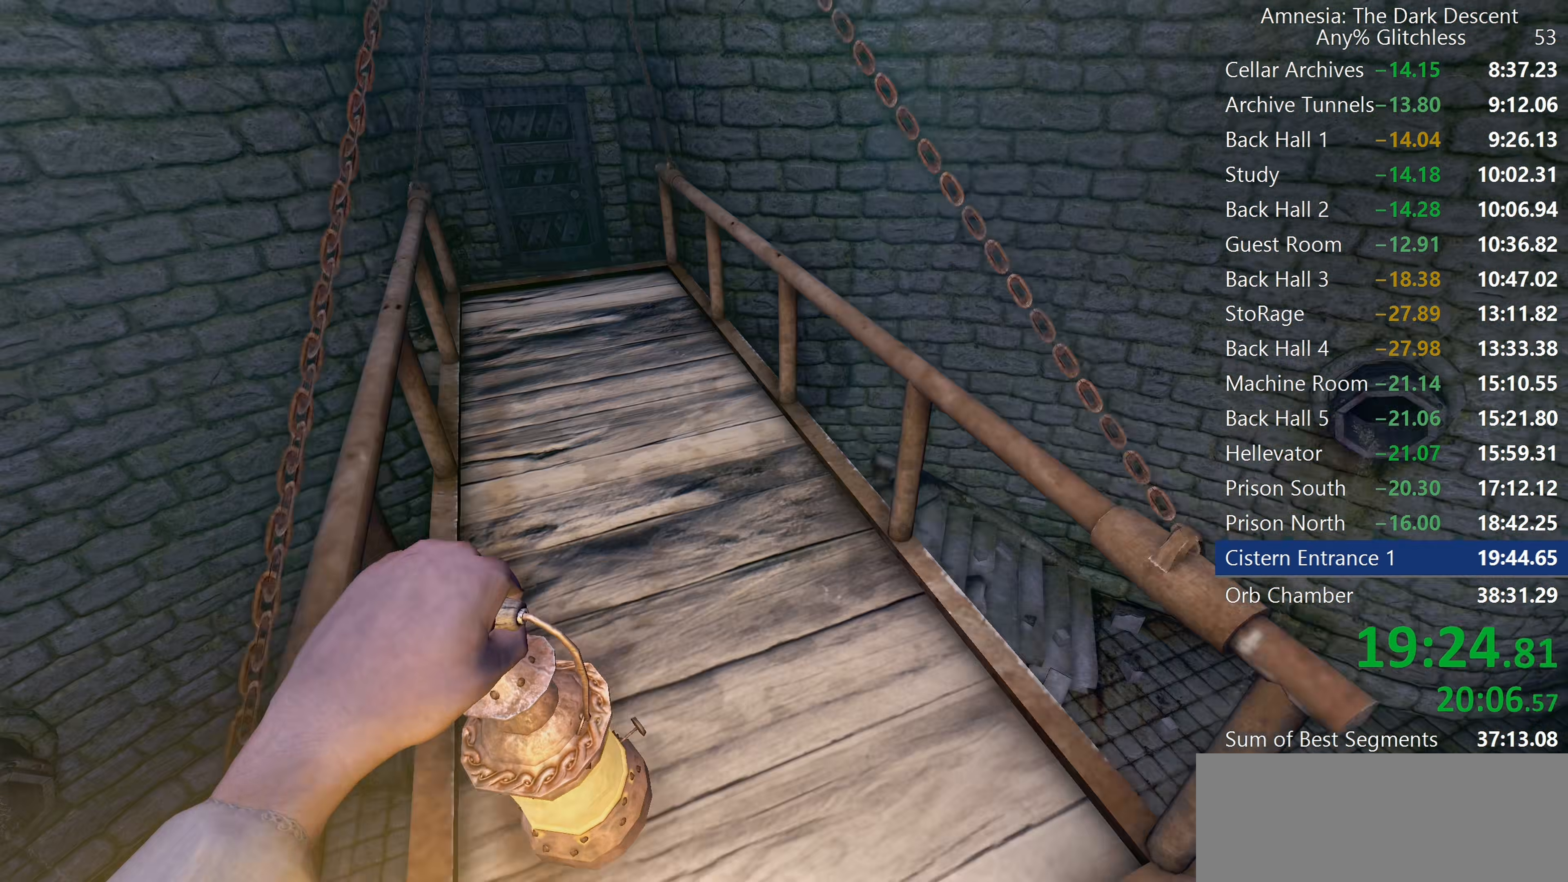
{"keys": ["shift", "w"], "mouse": [], "events": []}
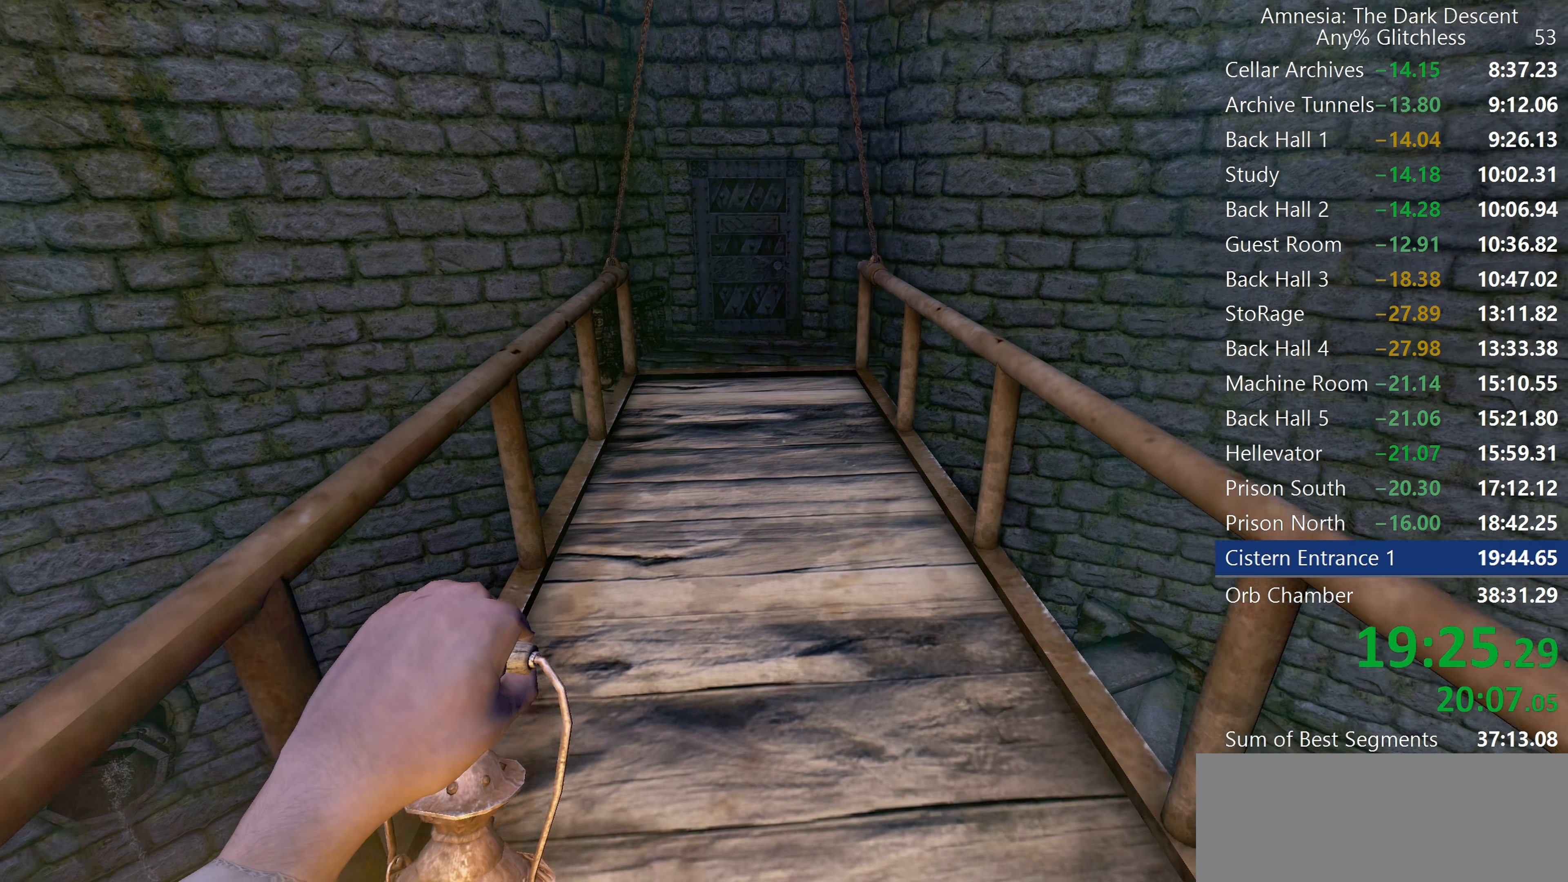
{"keys": ["shift", "w"], "mouse": [], "events": []}